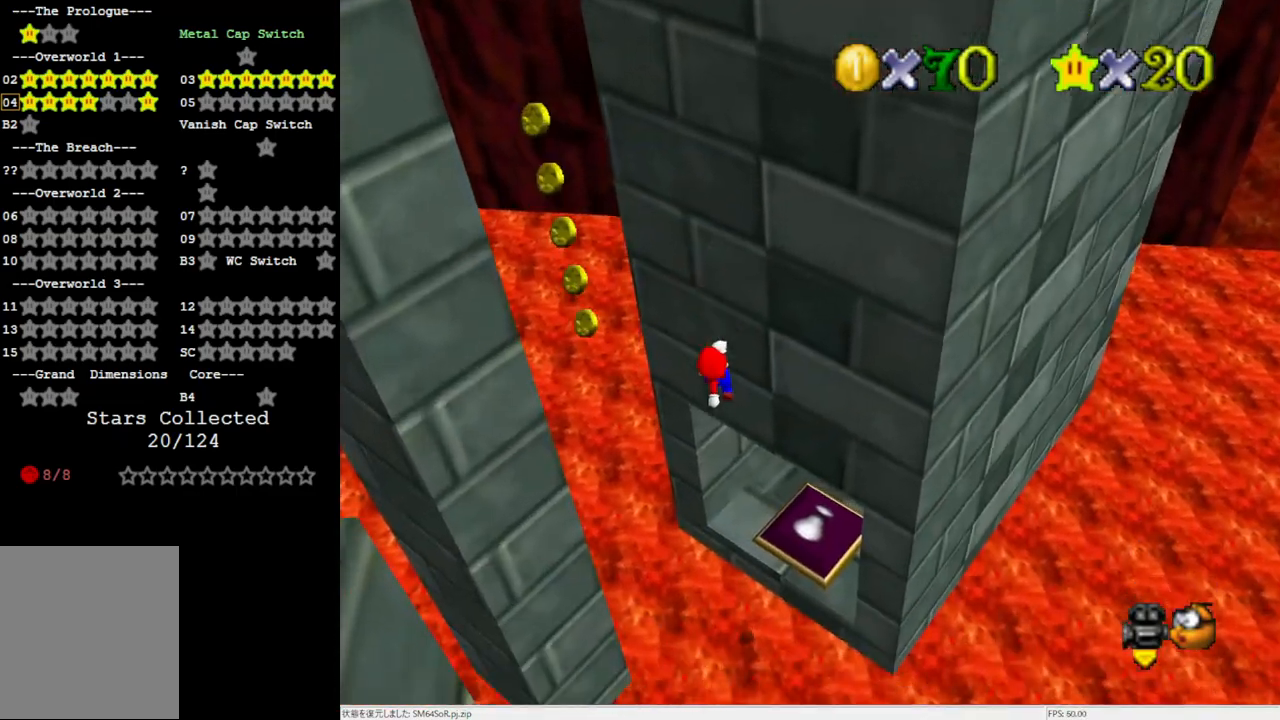
Gameplay with a controller (Nintendo layout); each line is a JSON object with the inputs held at the frame after it. "events" lists button and stick changes between this image and that frame as [ms after this image, input, new state], when the widget could be followed in between. Not read: L3 R3.
{"buttons": [], "left_stick": "up-right", "events": [[83, "left_stick", "right"], [183, "left_stick", "up-right"], [350, "B", "down"], [483, "B", "up"]]}
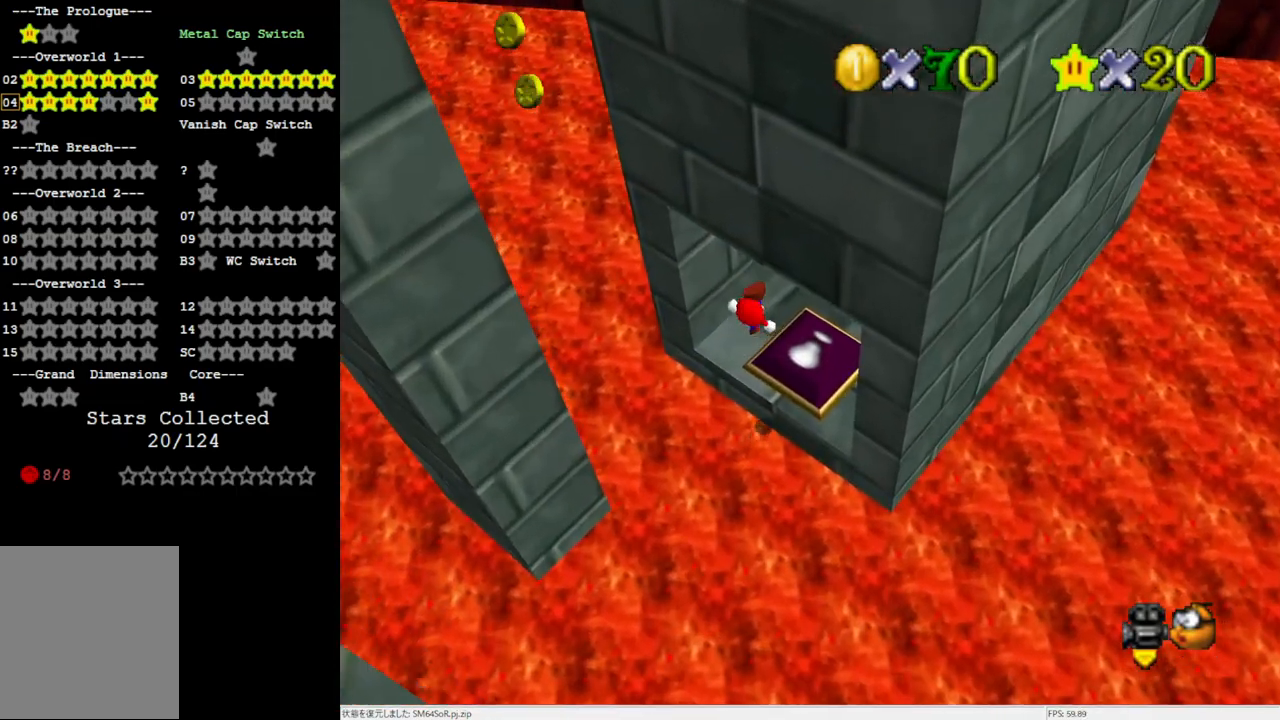
{"buttons": [], "left_stick": "center", "events": [[217, "left_stick", "right"], [450, "left_stick", "center"]]}
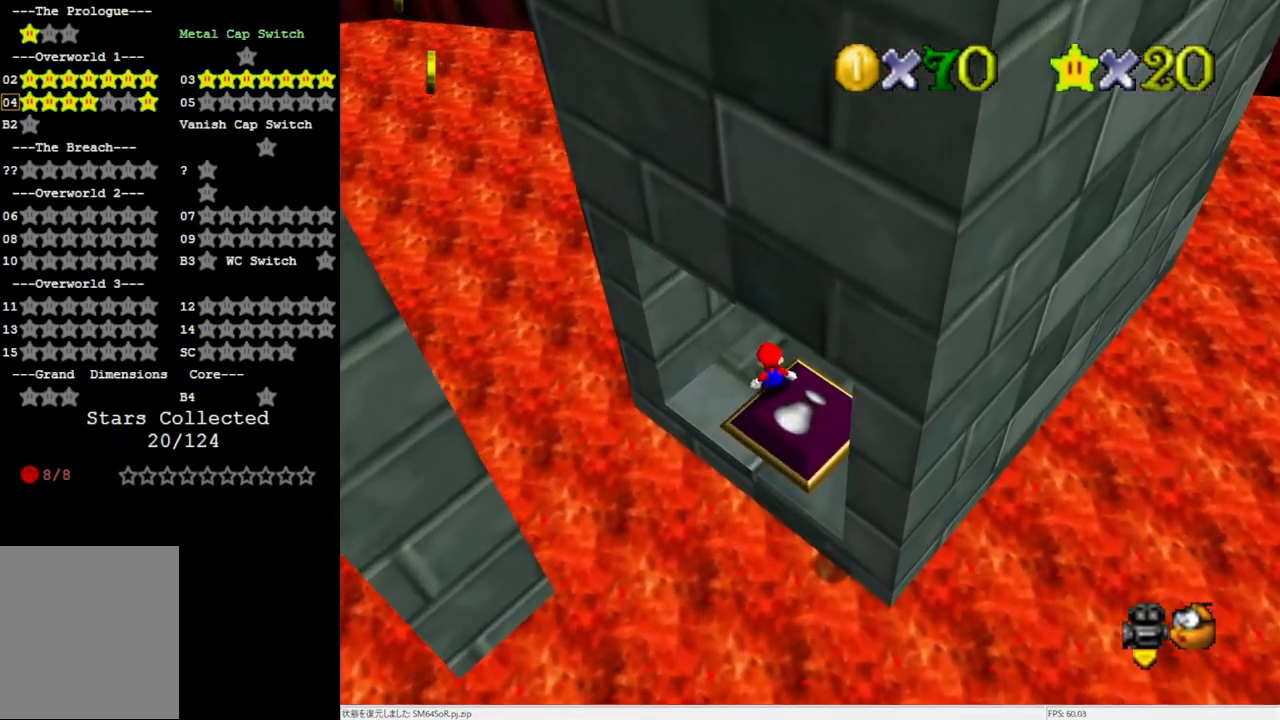
{"buttons": [], "left_stick": "up", "events": [[317, "left_stick", "up"]]}
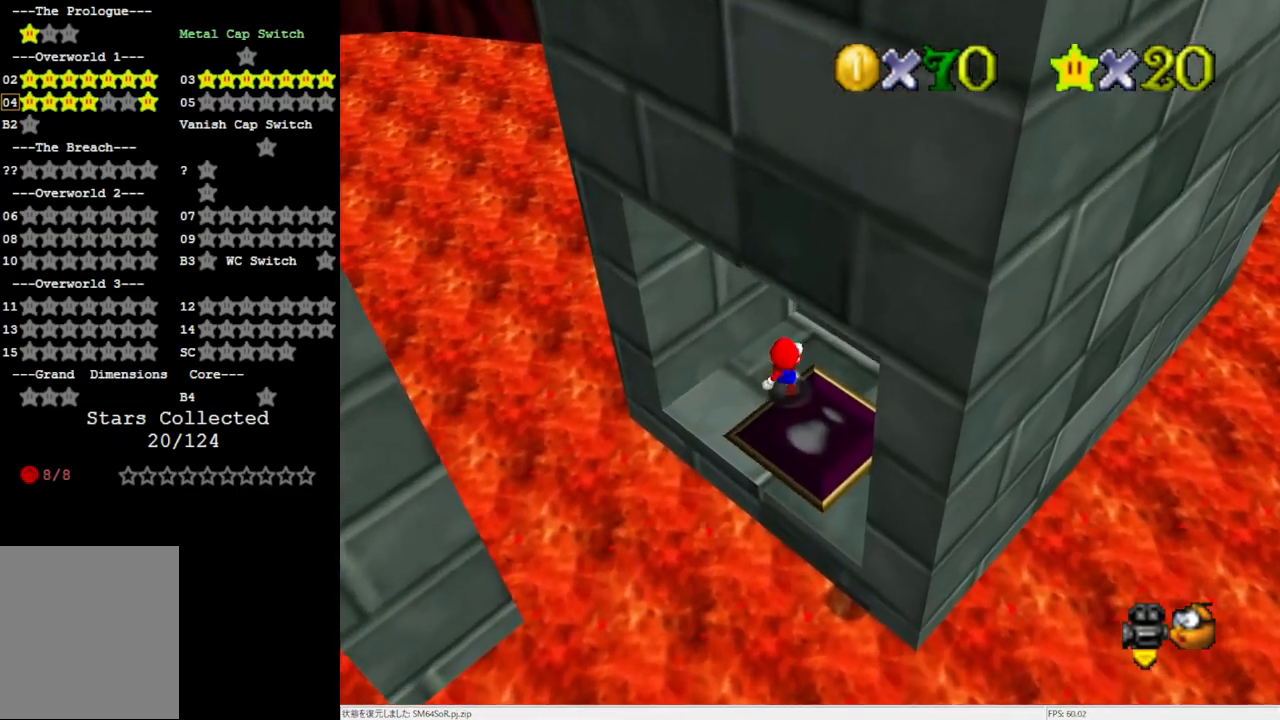
{"buttons": [], "left_stick": "left", "events": [[83, "left_stick", "up-left"], [183, "left_stick", "left"], [267, "C_RIGHT", "down"], [333, "left_stick", "up-left"], [383, "C_RIGHT", "up"], [450, "left_stick", "left"]]}
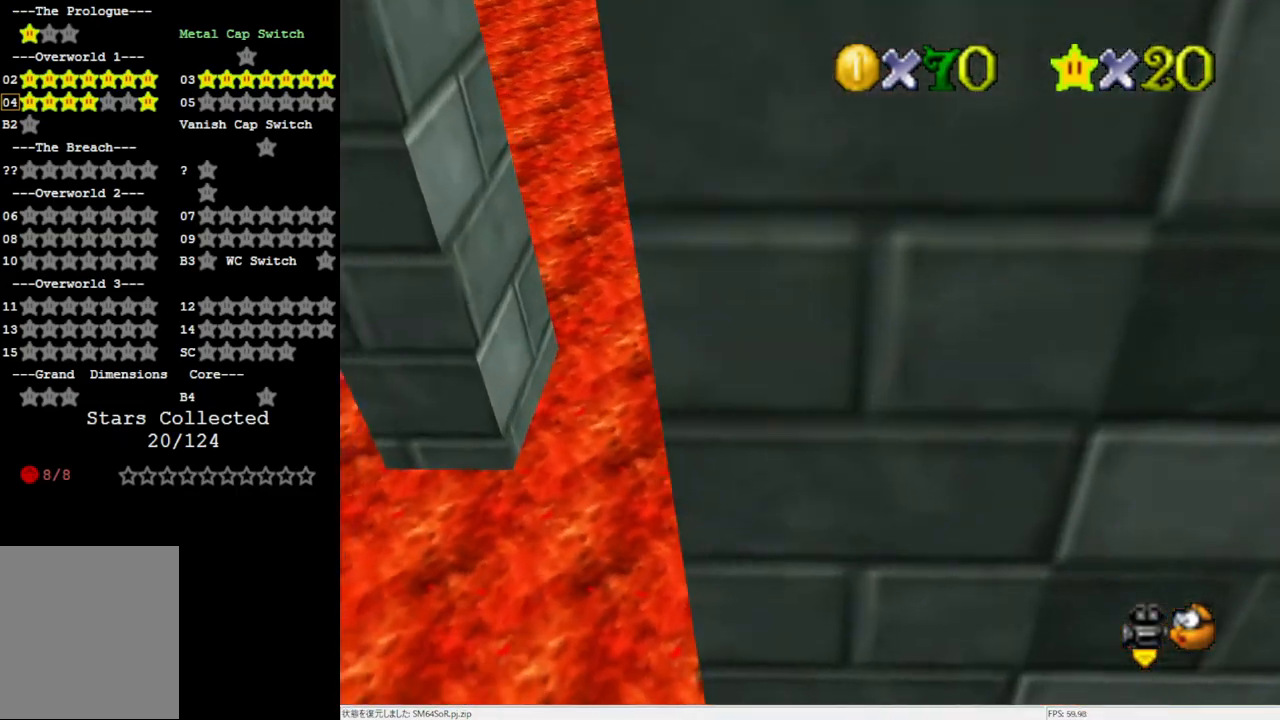
{"buttons": ["A"], "left_stick": "left", "events": [[317, "A", "down"]]}
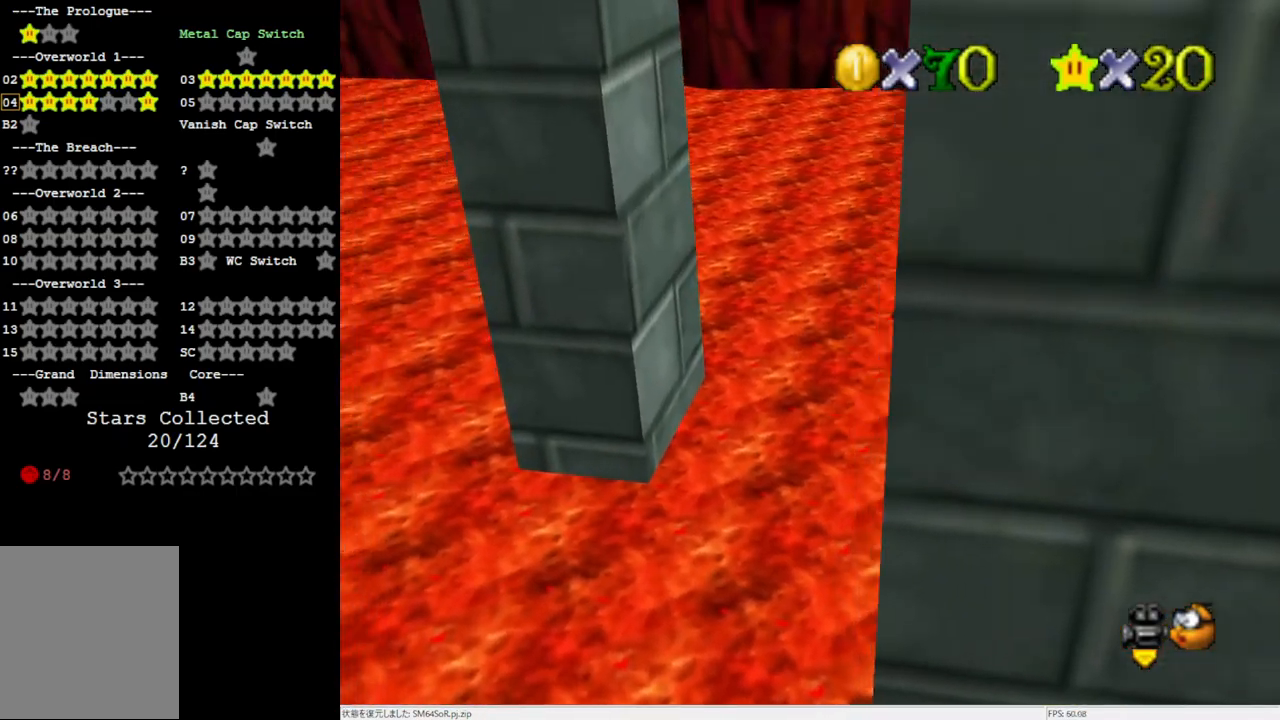
{"buttons": [], "left_stick": "left", "events": [[350, "A", "up"]]}
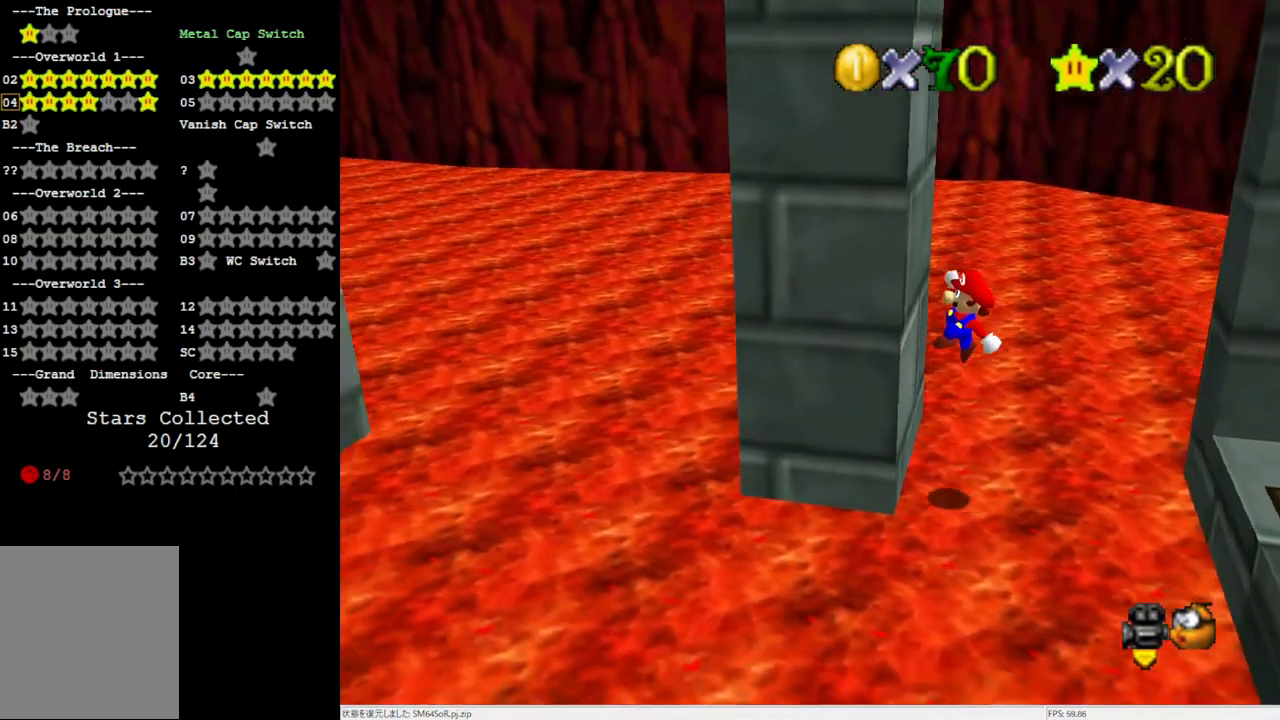
{"buttons": [], "left_stick": "up-right", "events": [[83, "A", "down"], [117, "left_stick", "up"], [183, "left_stick", "up-right"], [500, "A", "up"]]}
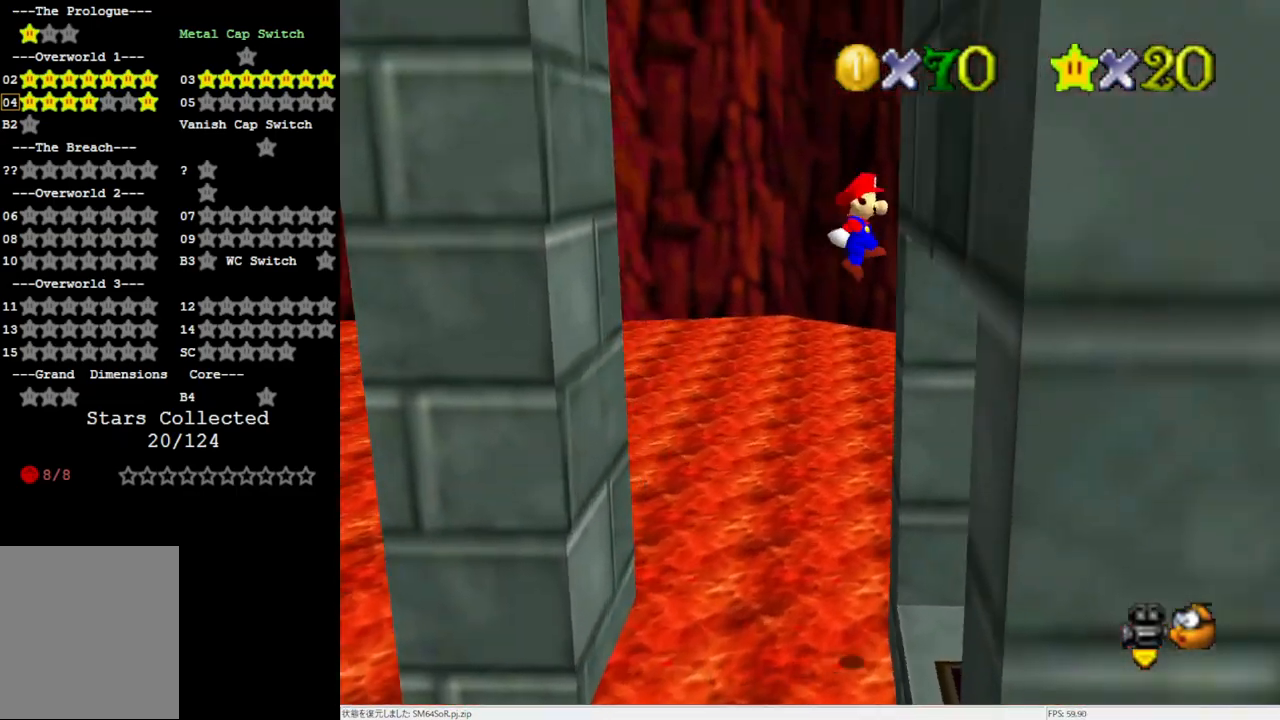
{"buttons": [], "left_stick": "left", "events": [[117, "A", "down"], [117, "left_stick", "left"], [283, "A", "up"]]}
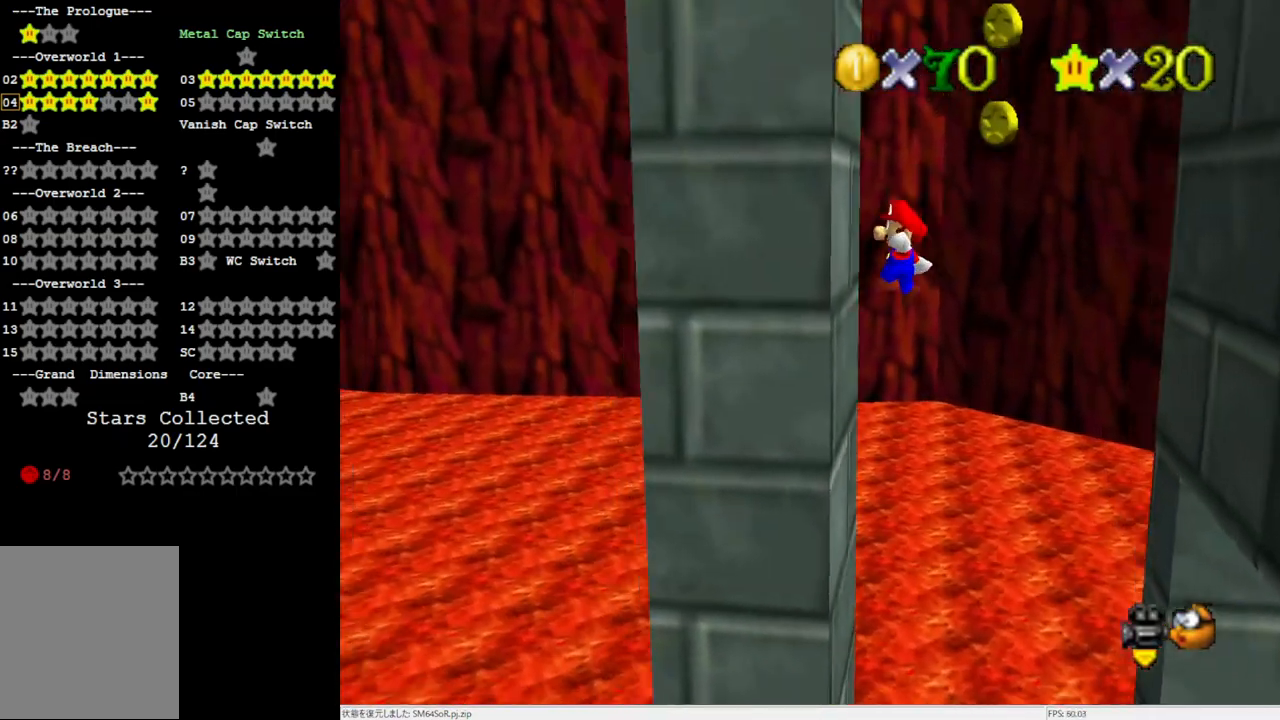
{"buttons": [], "left_stick": "right", "events": [[117, "A", "down"], [183, "left_stick", "right"], [383, "A", "up"]]}
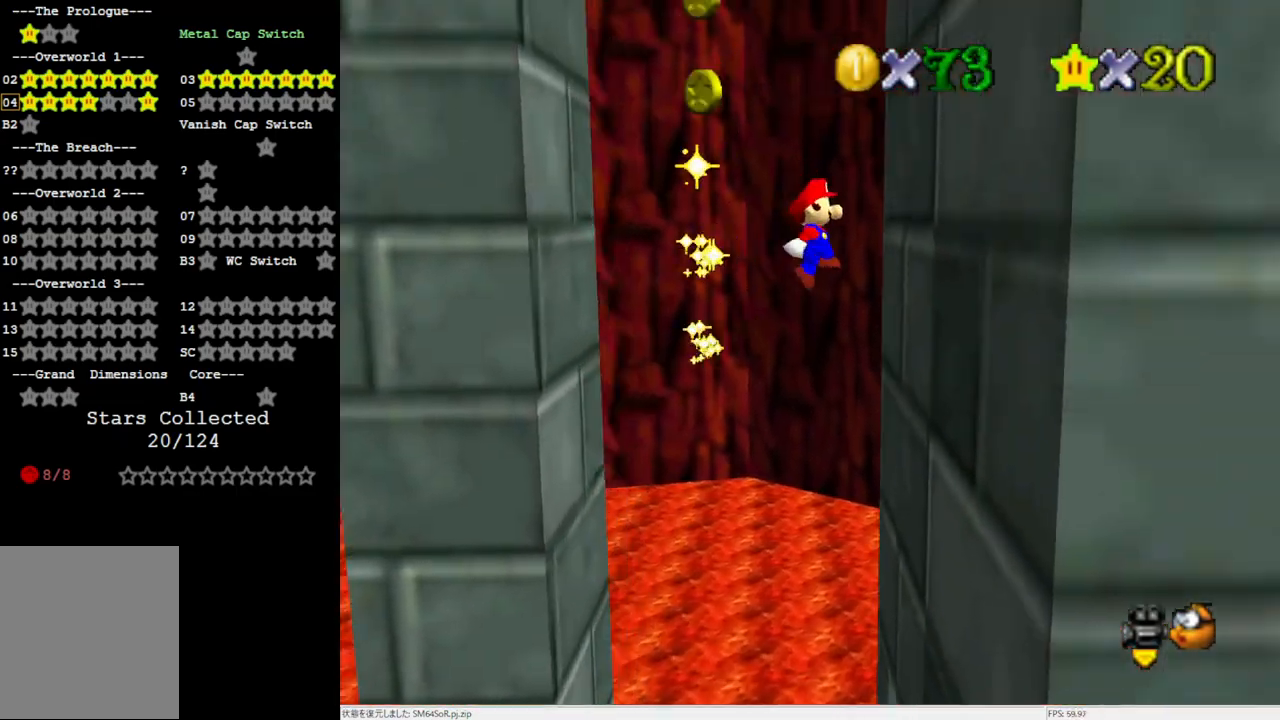
{"buttons": [], "left_stick": "left", "events": [[67, "left_stick", "center"], [150, "A", "down"], [217, "left_stick", "left"], [267, "A", "up"]]}
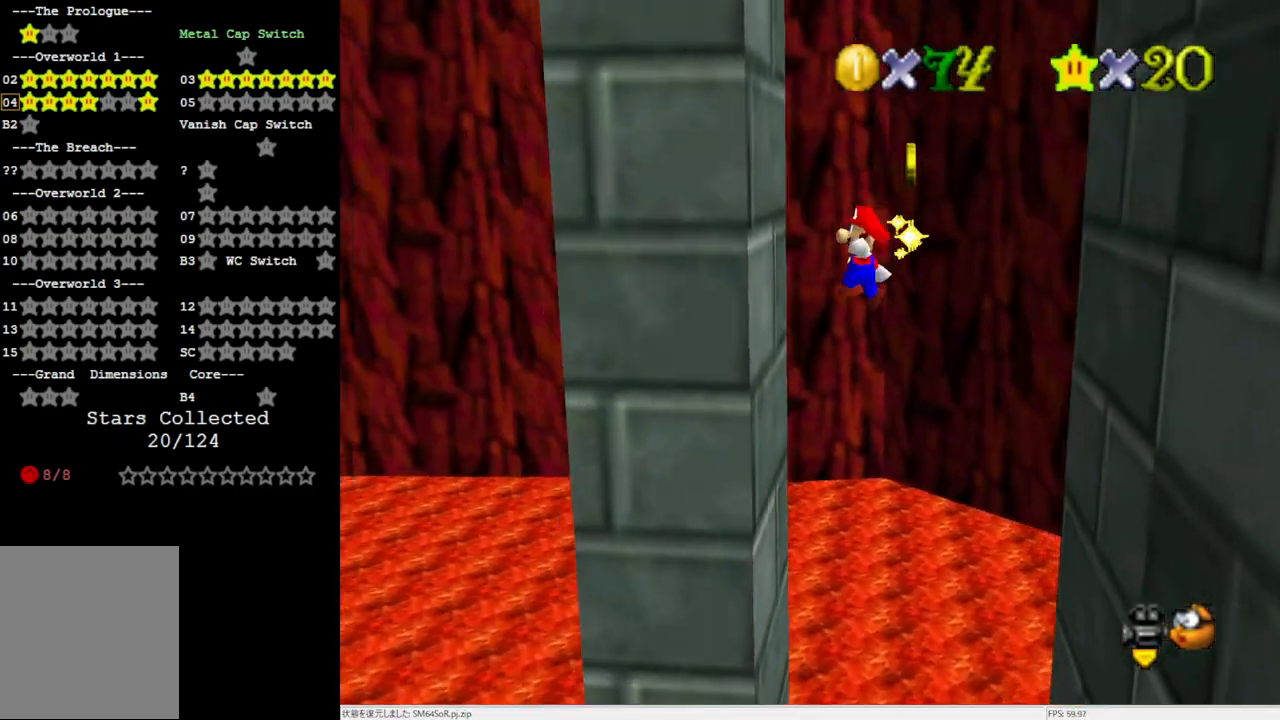
{"buttons": [], "left_stick": "right", "events": [[150, "left_stick", "center"], [183, "A", "down"], [417, "A", "up"], [417, "left_stick", "right"]]}
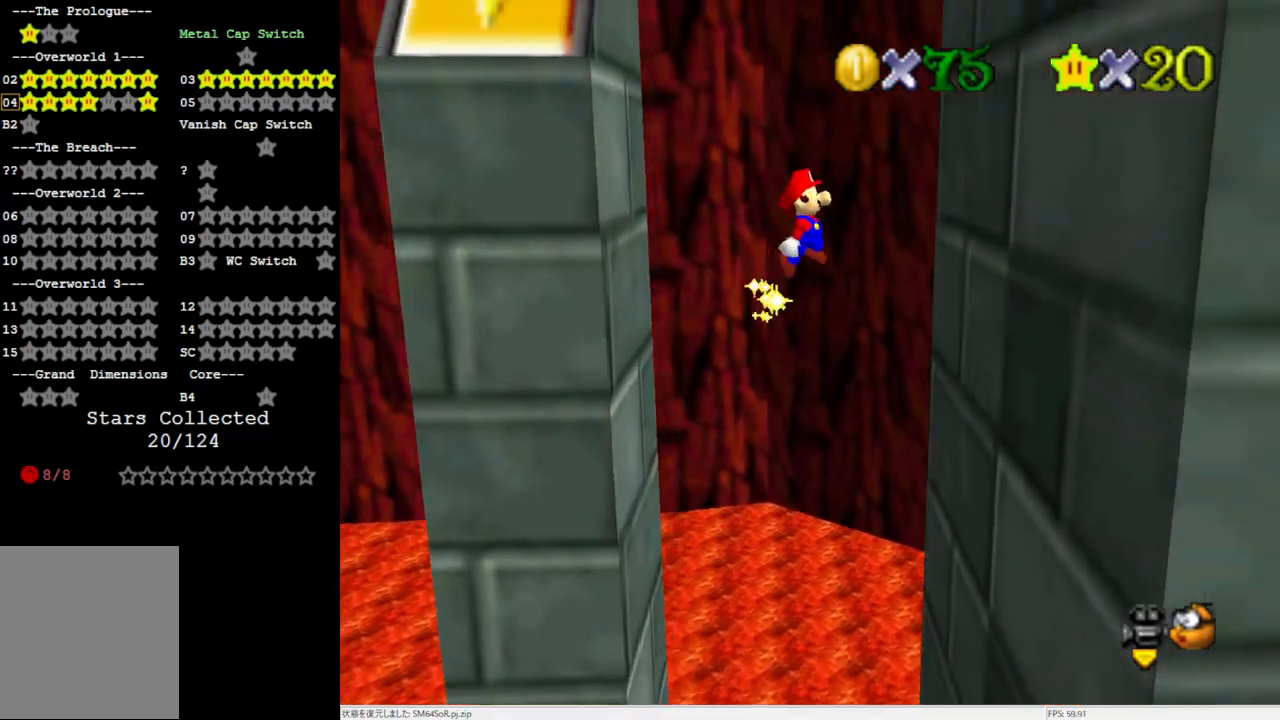
{"buttons": [], "left_stick": "left", "events": [[217, "left_stick", "center"], [267, "A", "down"], [333, "A", "up"], [383, "left_stick", "left"]]}
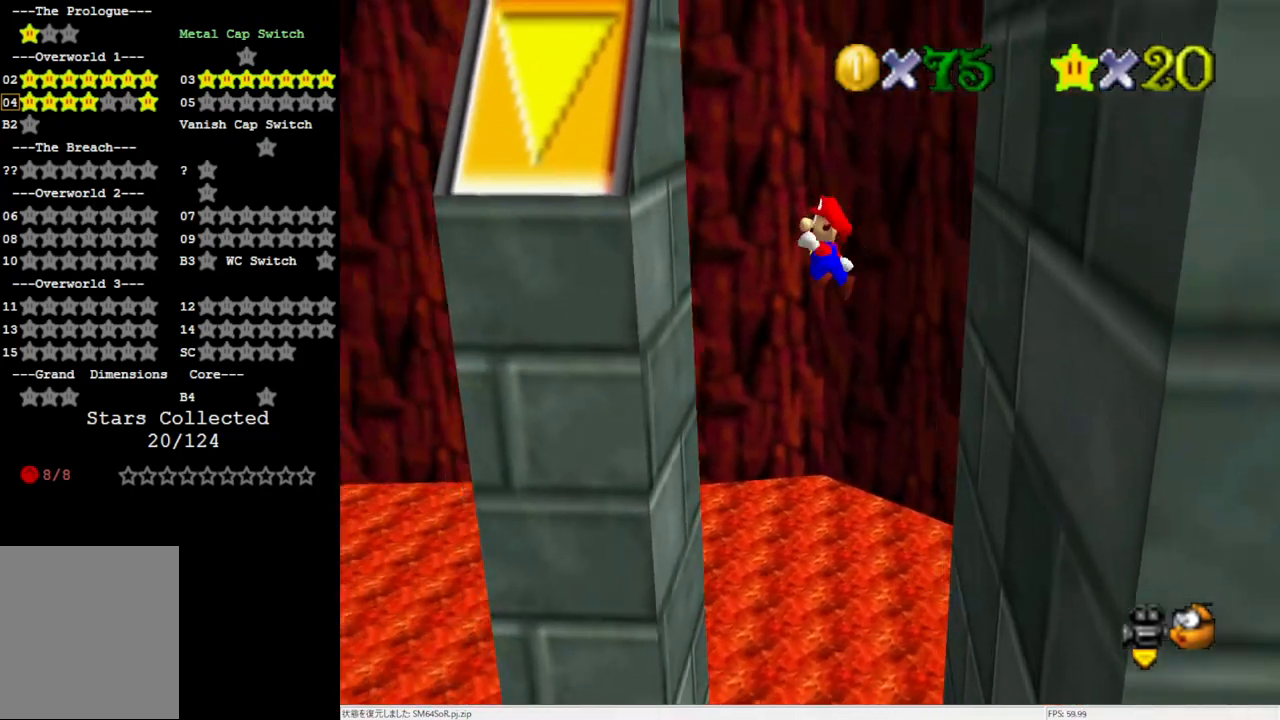
{"buttons": [], "left_stick": "right", "events": [[300, "A", "down"], [350, "left_stick", "right"], [417, "A", "up"]]}
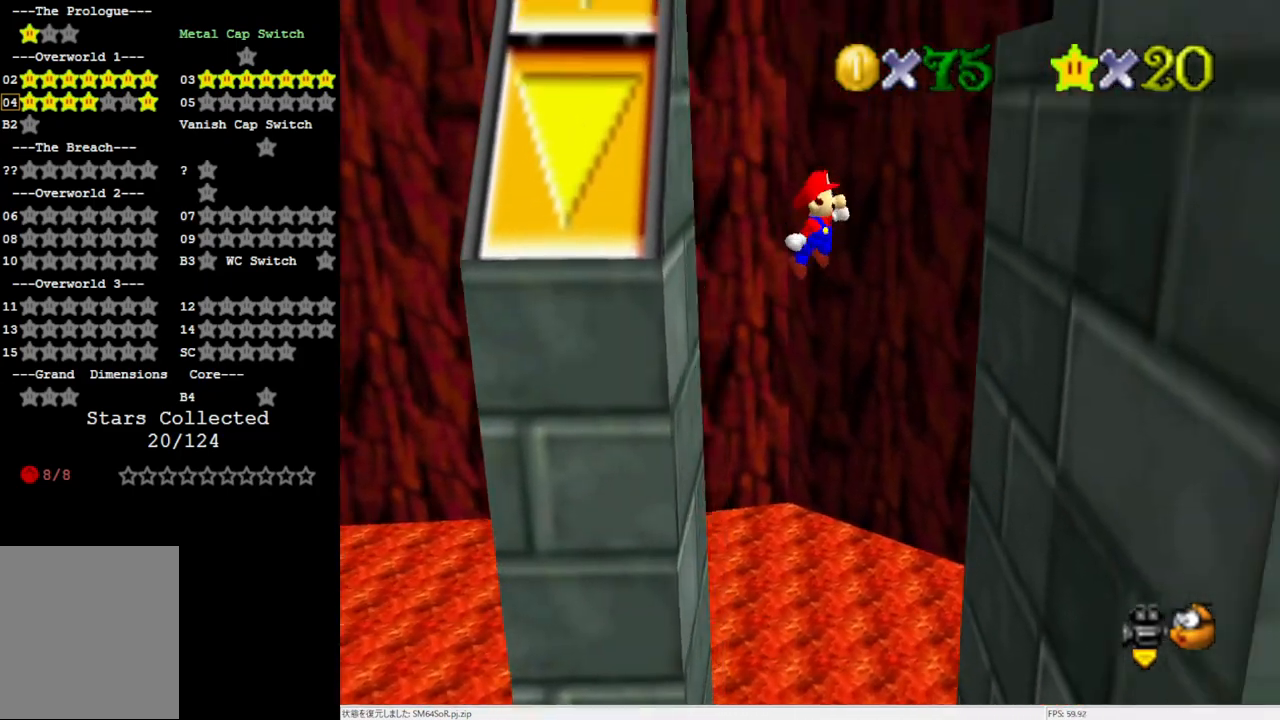
{"buttons": [], "left_stick": "up-left", "events": [[317, "A", "down"], [350, "left_stick", "up-left"], [417, "A", "up"]]}
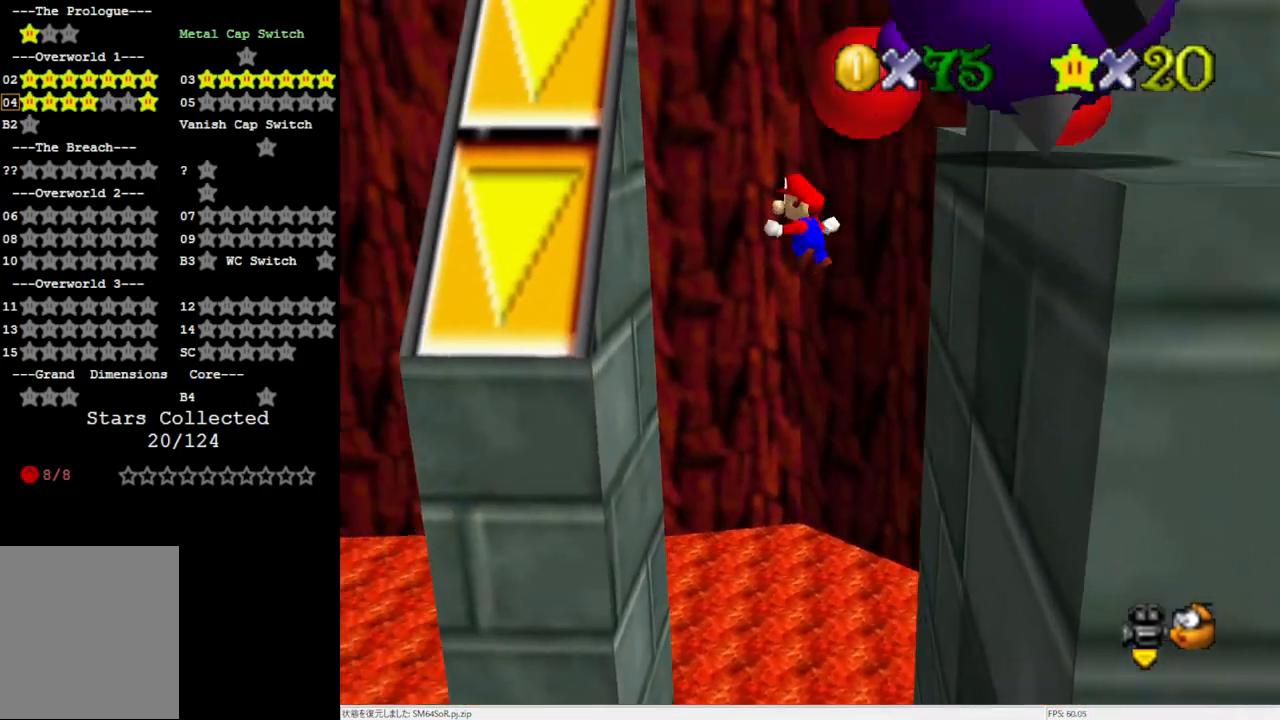
{"buttons": ["A"], "left_stick": "down", "events": [[350, "A", "down"], [417, "left_stick", "center"], [483, "left_stick", "down"]]}
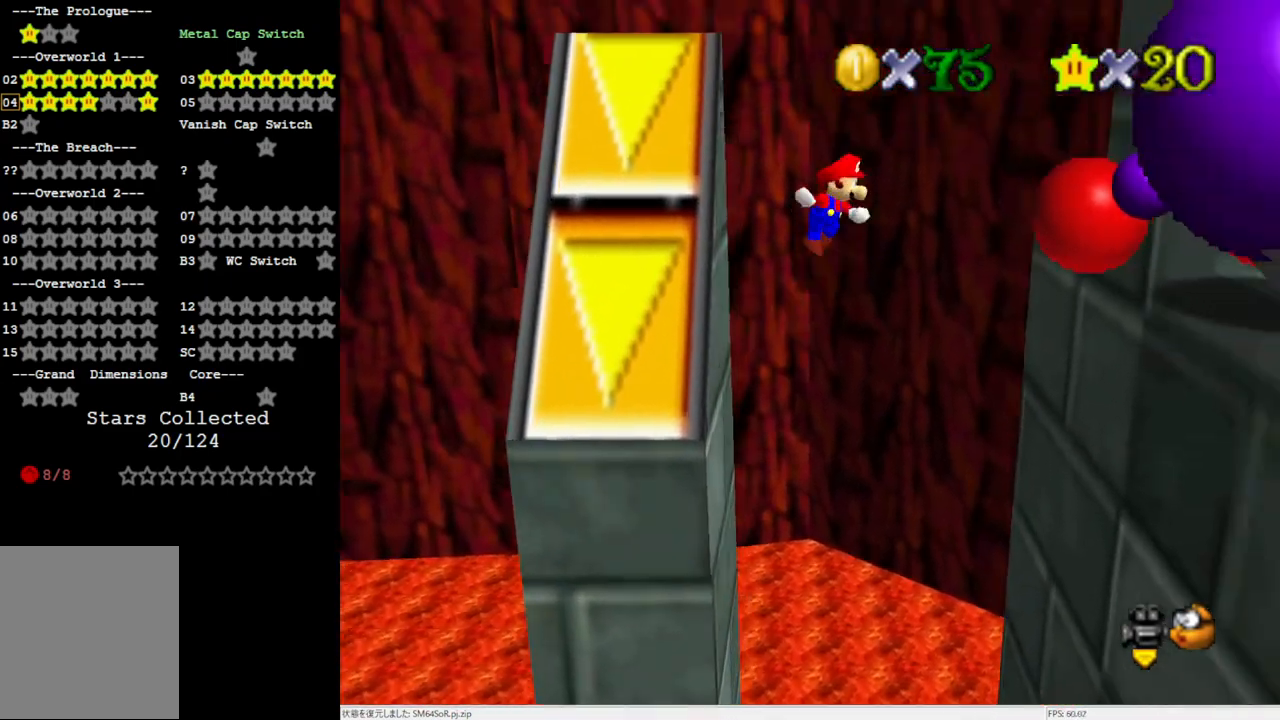
{"buttons": ["C_LEFT"], "left_stick": "center", "events": [[33, "left_stick", "down-right"], [183, "A", "up"], [267, "C_LEFT", "down"], [317, "left_stick", "center"], [350, "C_LEFT", "up"], [417, "C_LEFT", "down"]]}
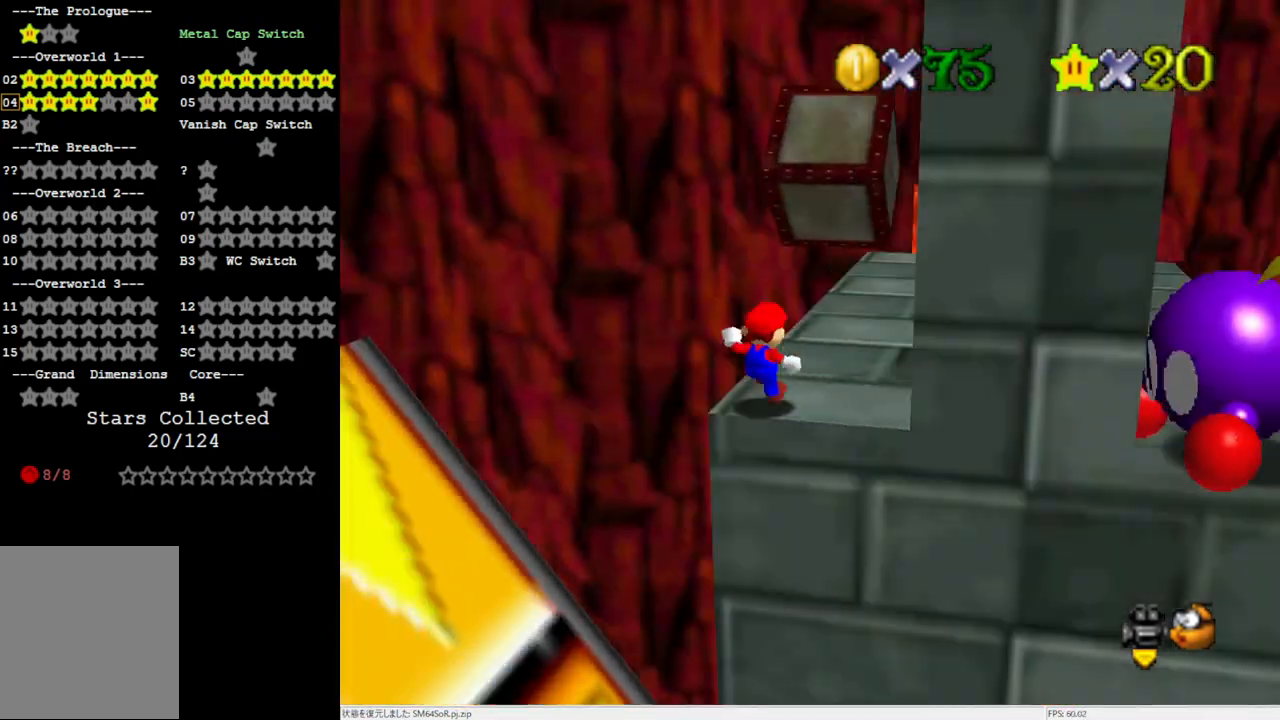
{"buttons": [], "left_stick": "center", "events": [[50, "C_LEFT", "up"]]}
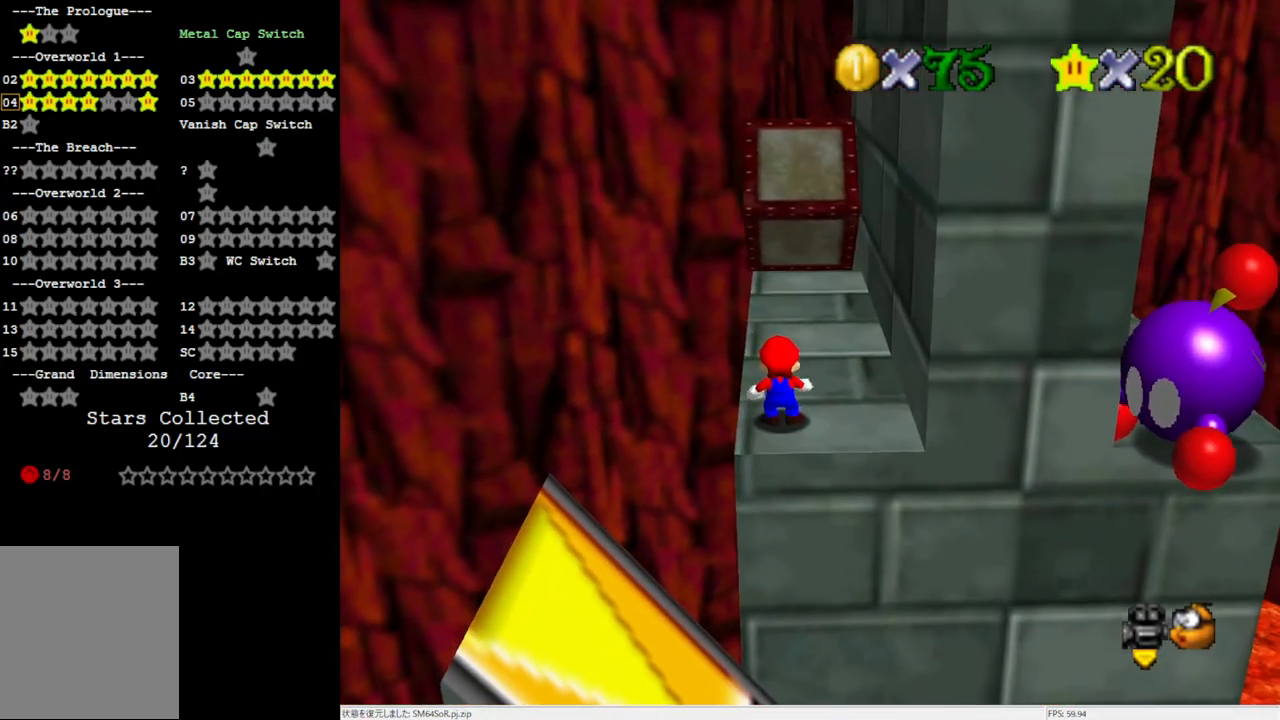
{"buttons": [], "left_stick": "center", "events": [[33, "A", "down"], [117, "A", "up"], [150, "left_stick", "right"], [233, "C_LEFT", "down"], [283, "C_LEFT", "up"], [350, "C_LEFT", "down"], [450, "left_stick", "center"], [500, "C_LEFT", "up"]]}
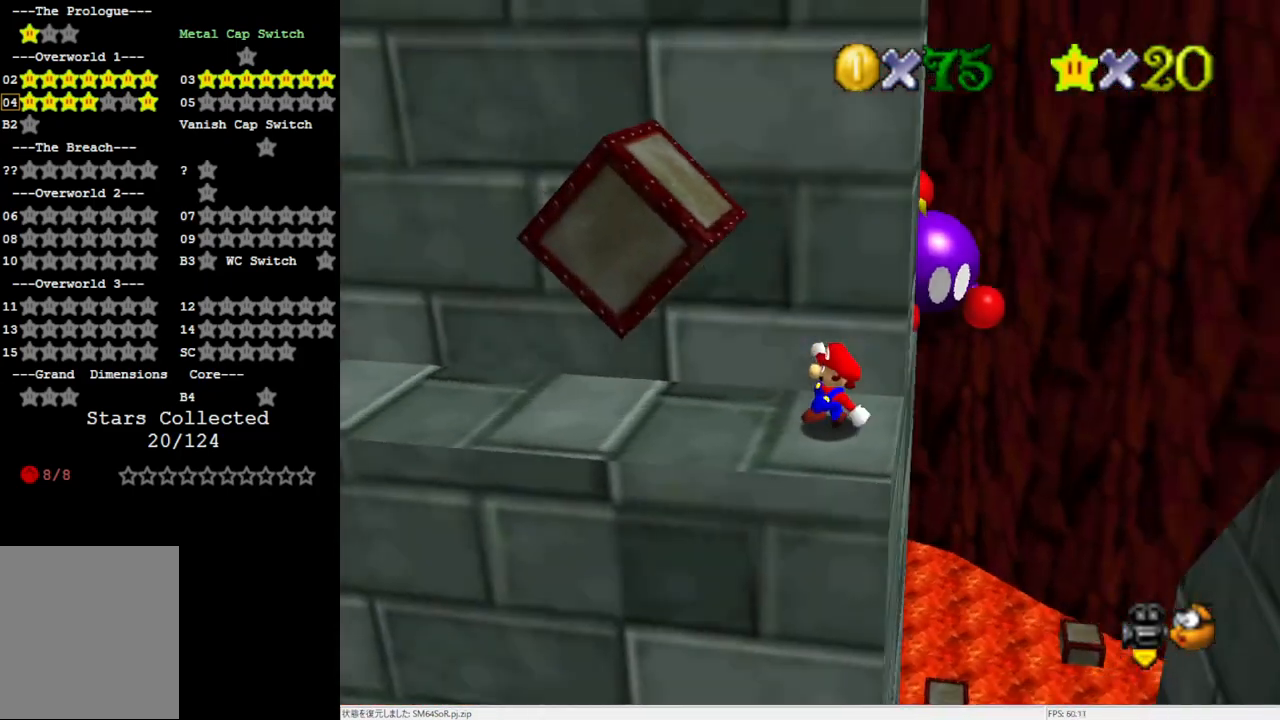
{"buttons": [], "left_stick": "center", "events": [[50, "A", "down"], [83, "left_stick", "right"], [233, "B", "down"], [267, "left_stick", "center"], [317, "A", "up"], [350, "B", "up"]]}
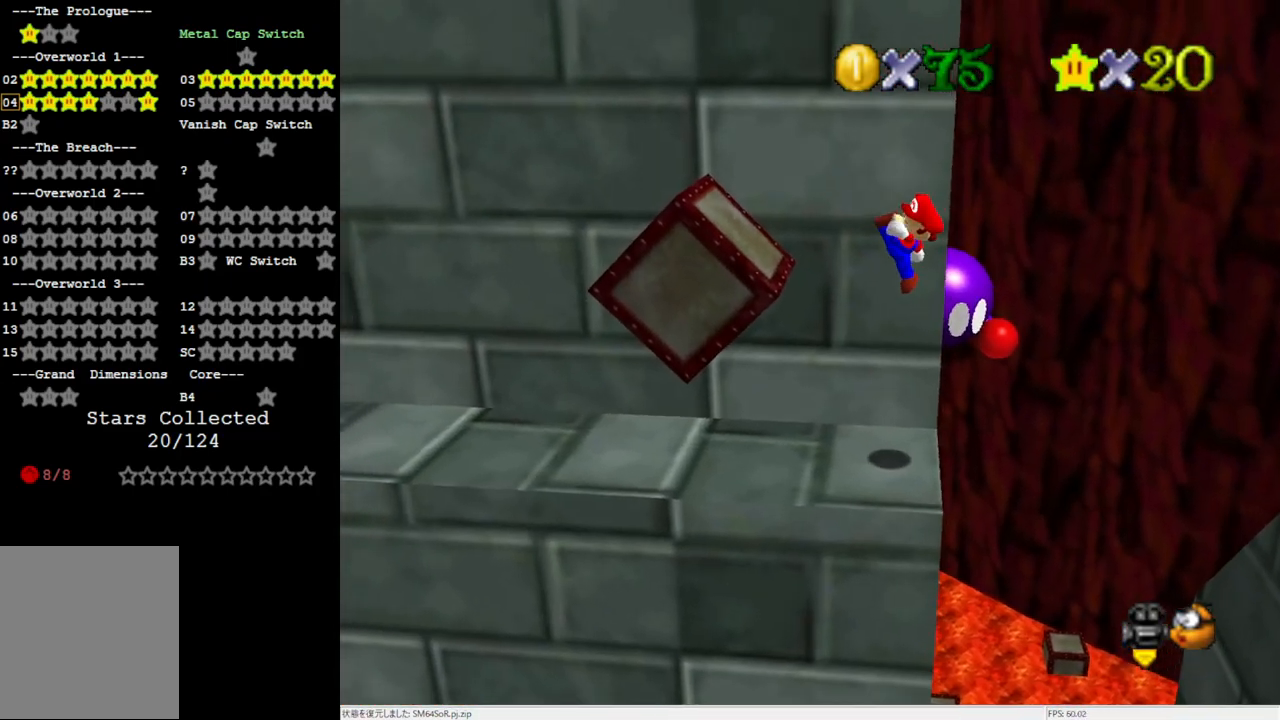
{"buttons": ["A"], "left_stick": "left", "events": [[183, "left_stick", "left"], [317, "A", "down"]]}
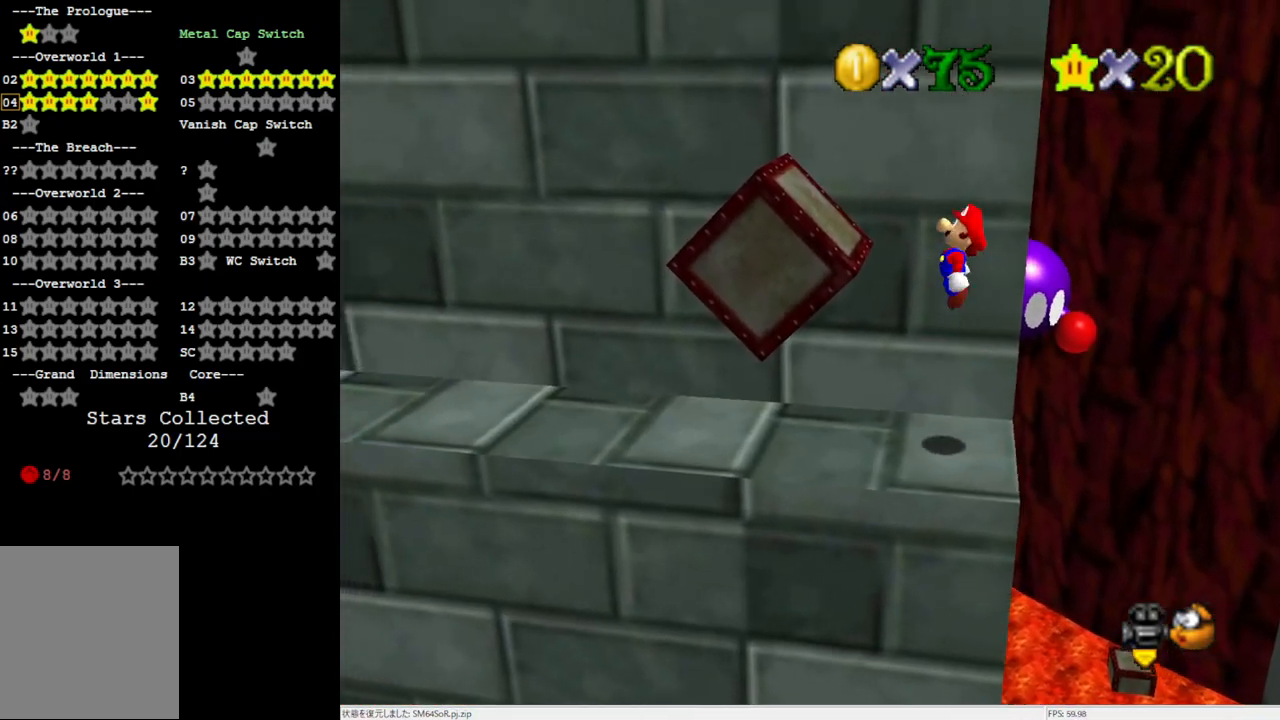
{"buttons": ["A"], "left_stick": "left", "events": [[267, "A", "up"], [417, "A", "down"]]}
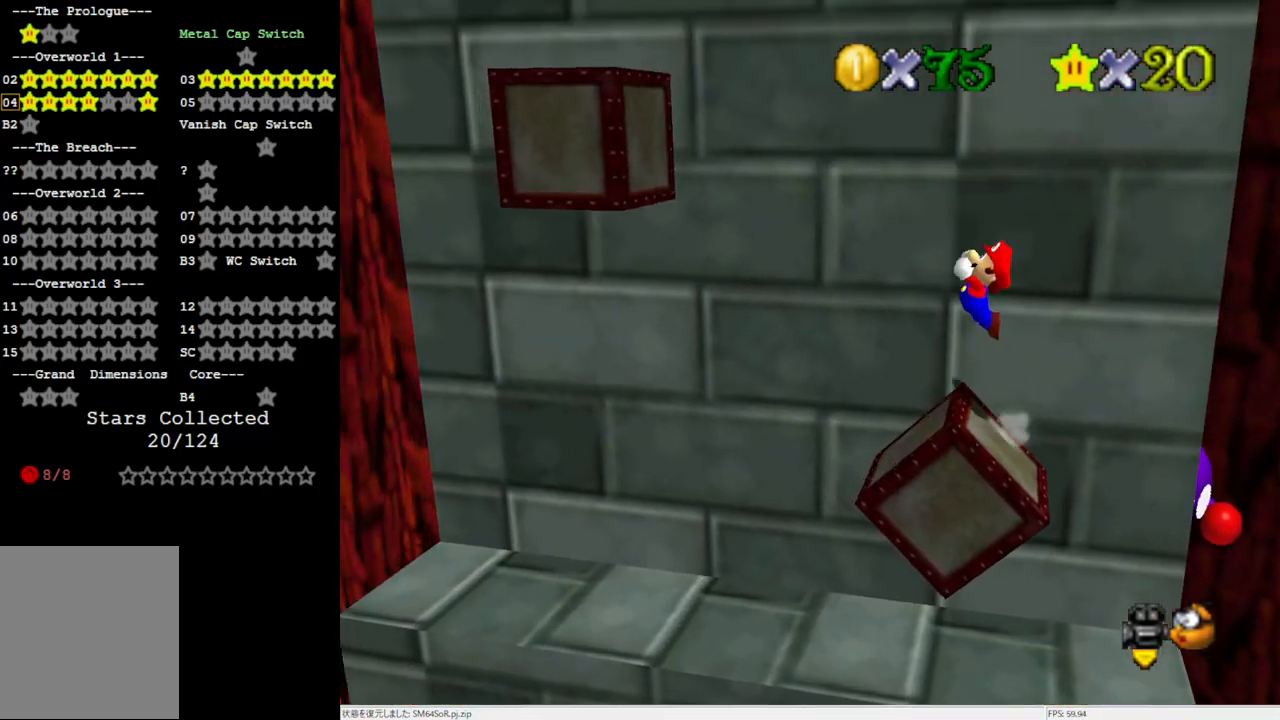
{"buttons": ["A"], "left_stick": "left", "events": []}
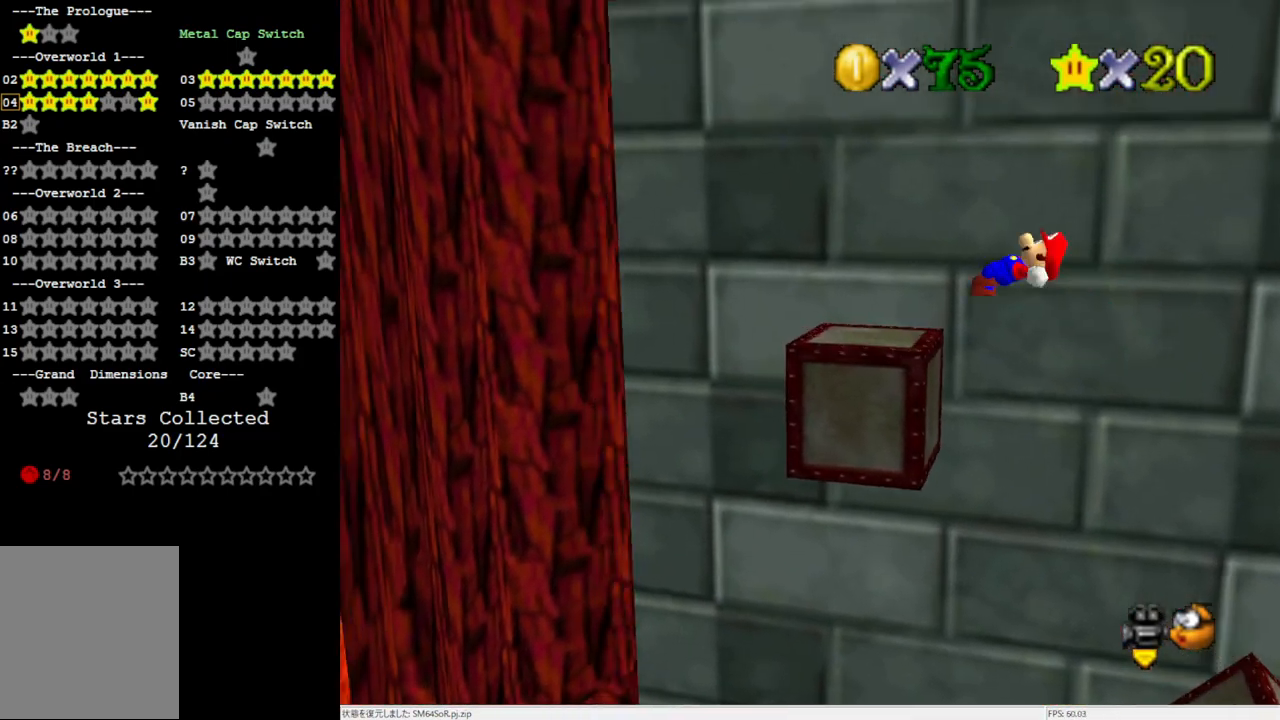
{"buttons": ["A"], "left_stick": "up-right", "events": [[17, "A", "up"], [17, "left_stick", "up-right"], [267, "left_stick", "down-right"], [417, "A", "down"], [450, "left_stick", "up-right"]]}
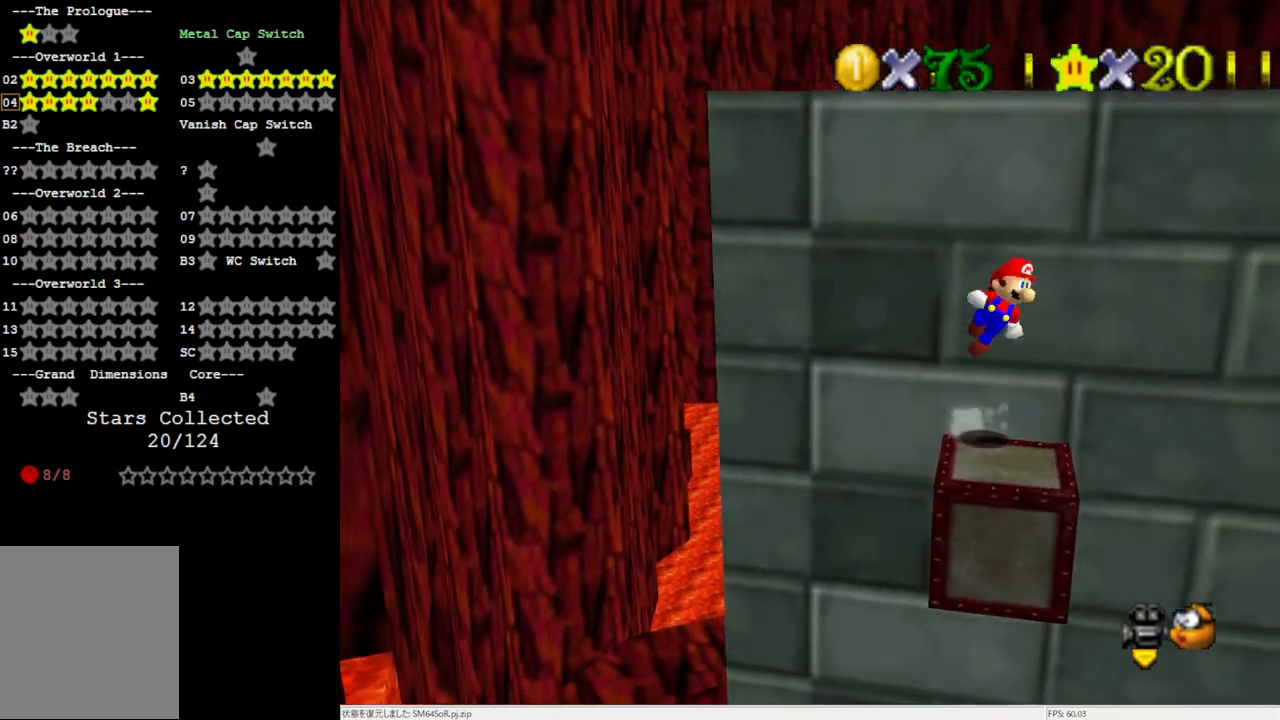
{"buttons": [], "left_stick": "up", "events": [[317, "left_stick", "up"], [417, "A", "up"]]}
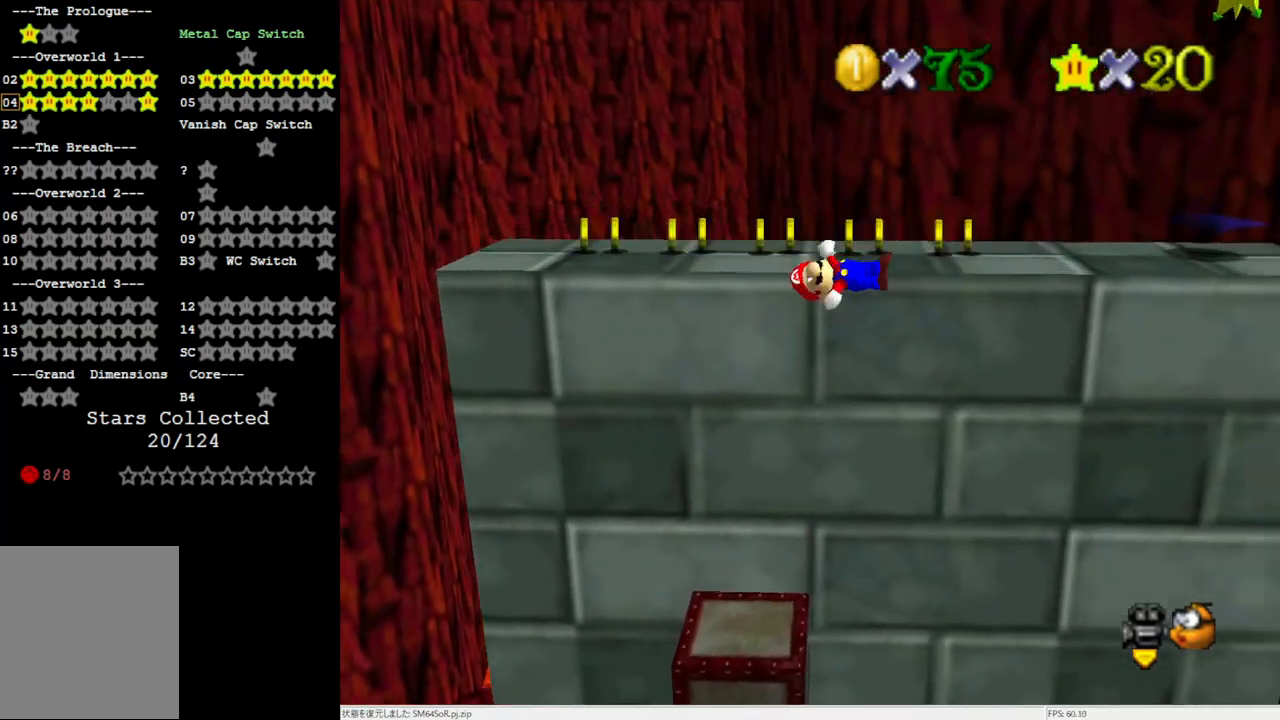
{"buttons": [], "left_stick": "up-right", "events": [[150, "left_stick", "center"], [183, "A", "down"], [300, "A", "up"], [317, "left_stick", "up-right"]]}
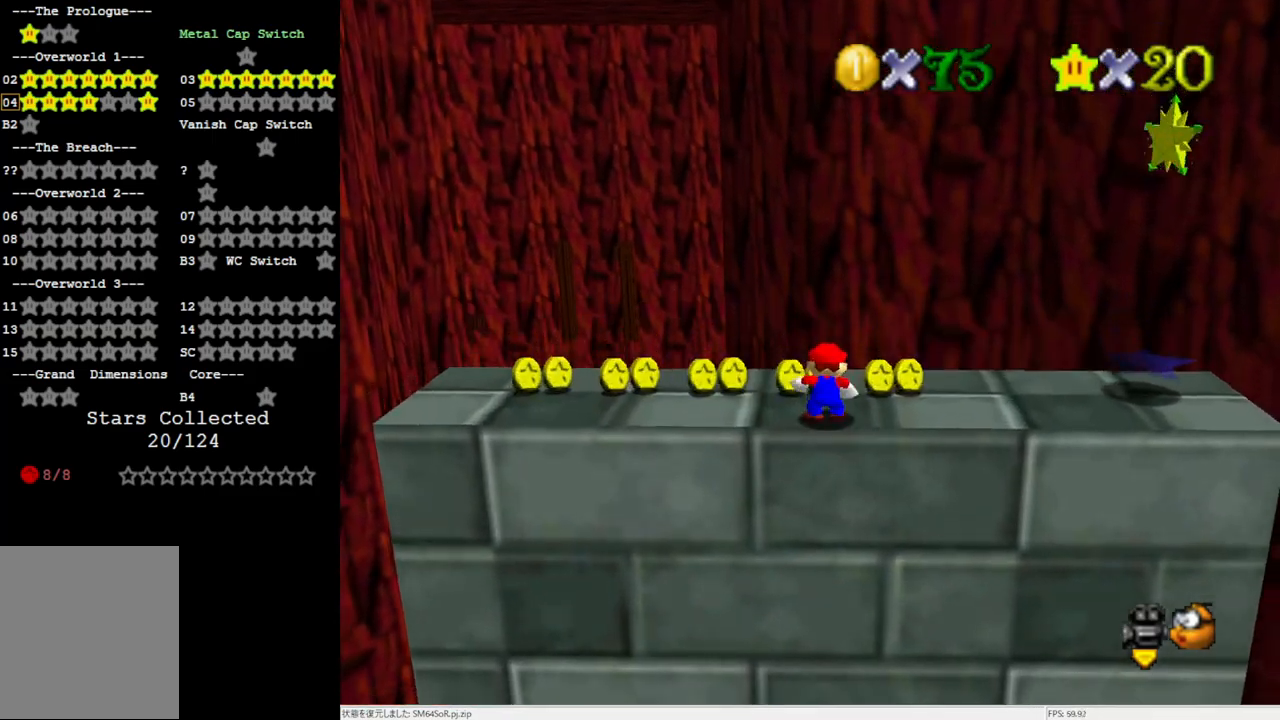
{"buttons": [], "left_stick": "up-right", "events": []}
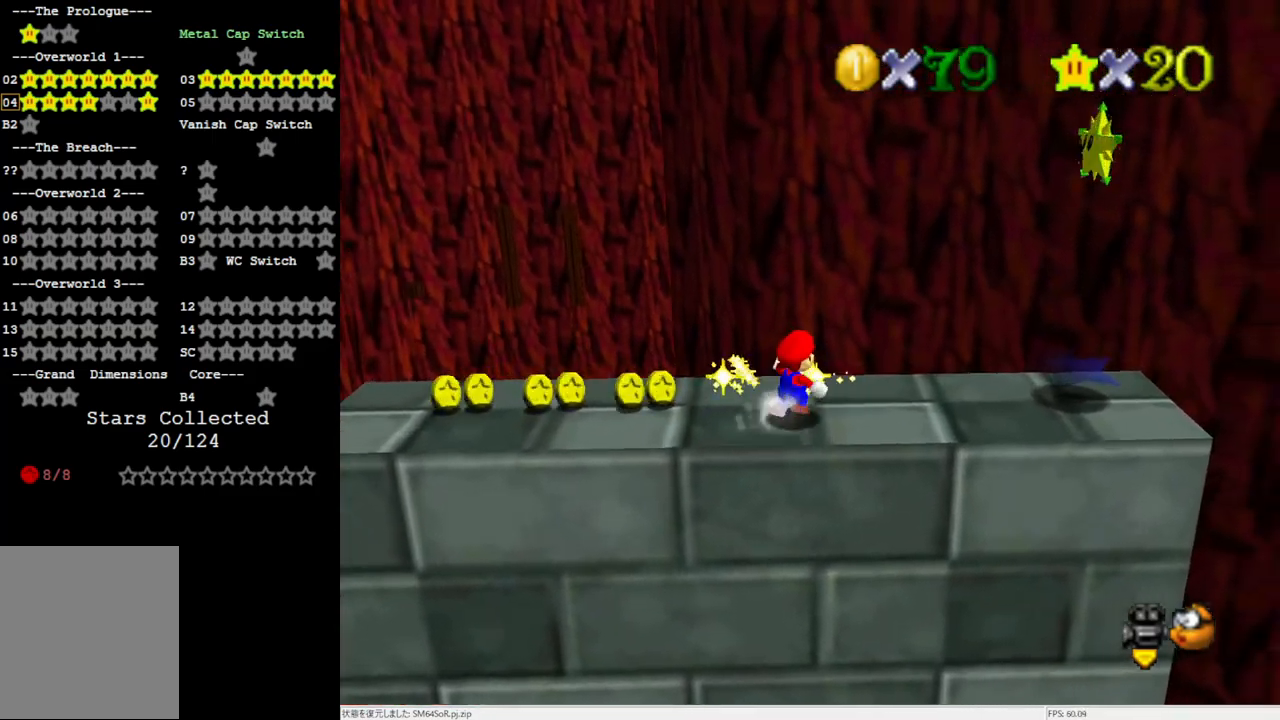
{"buttons": [], "left_stick": "right", "events": [[150, "left_stick", "right"]]}
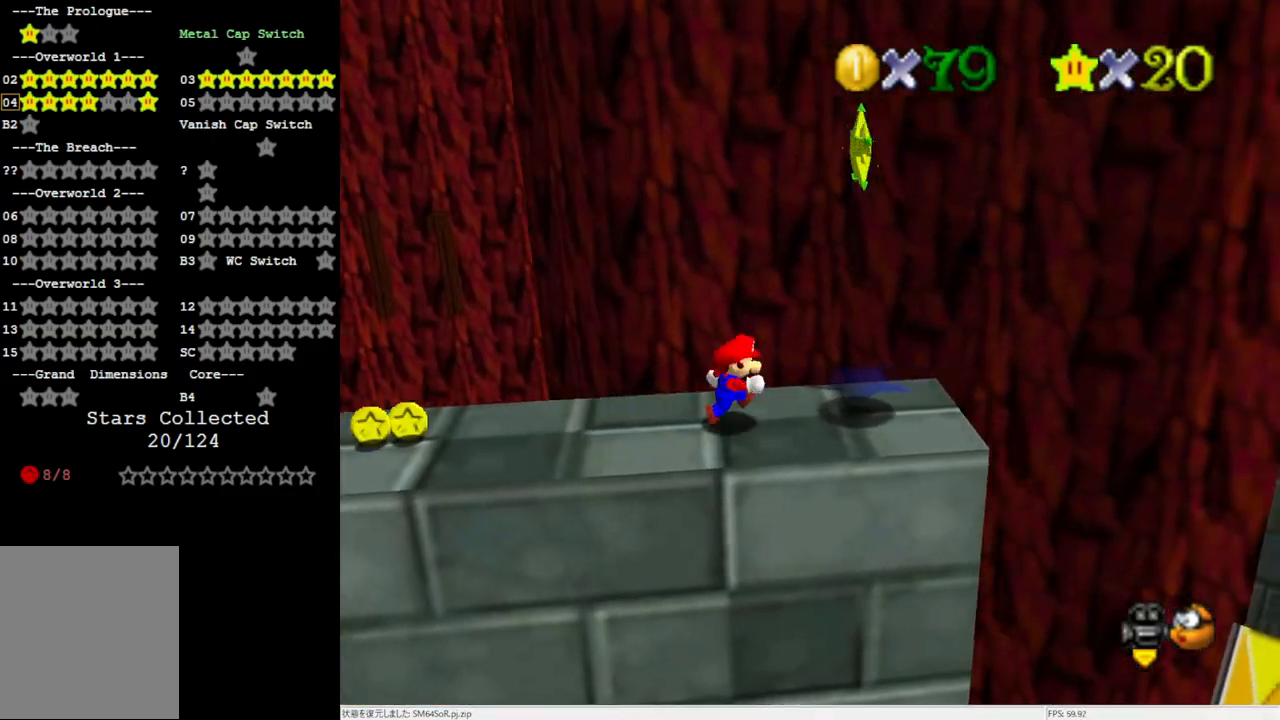
{"buttons": [], "left_stick": "center", "events": [[117, "A", "down"], [300, "left_stick", "center"], [317, "Z", "down"], [383, "A", "up"], [417, "Z", "up"]]}
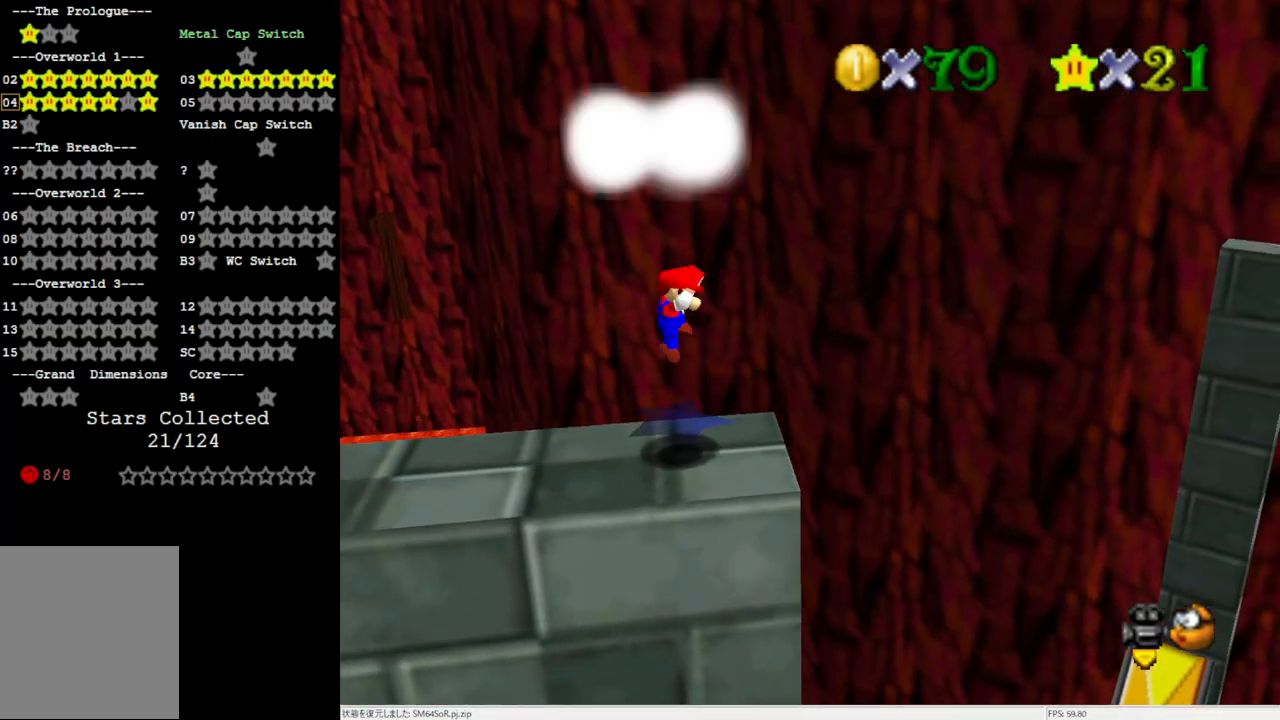
{"buttons": [], "left_stick": "center", "events": []}
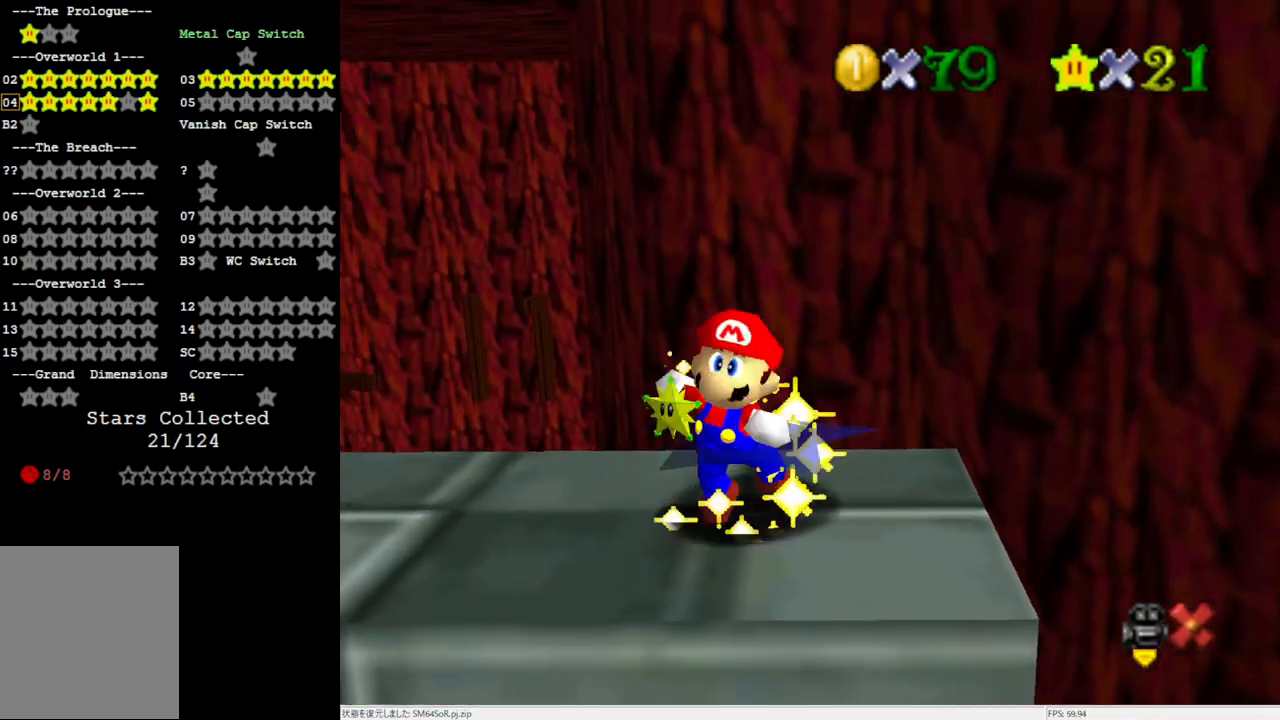
{"buttons": [], "left_stick": "center", "events": []}